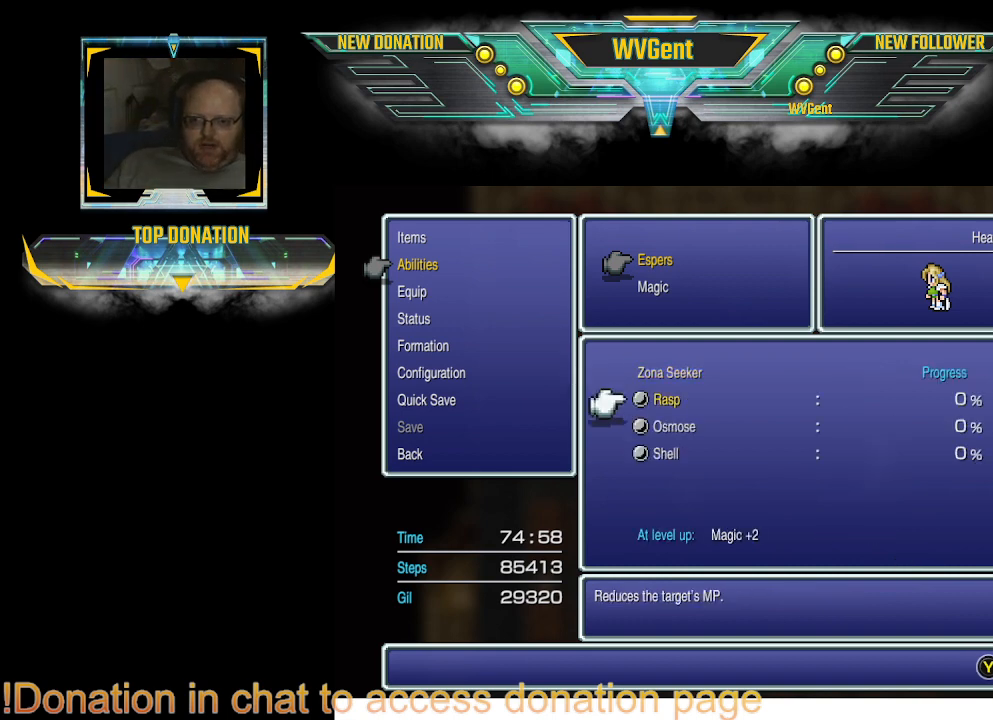
Gameplay with a controller (PlayStation layout); each line is a JSON object with the inputs held at the frame after it. "events" lists button and stick changes between this image and that frame as [ms after this image, input, new state], when the widget could be followed in between. Not read: L3 R3.
{"buttons": [], "left_stick": "center", "right_stick": "center", "events": [[67, "DPAD_DOWN", "up"], [200, "DPAD_DOWN", "down"], [333, "DPAD_DOWN", "up"]]}
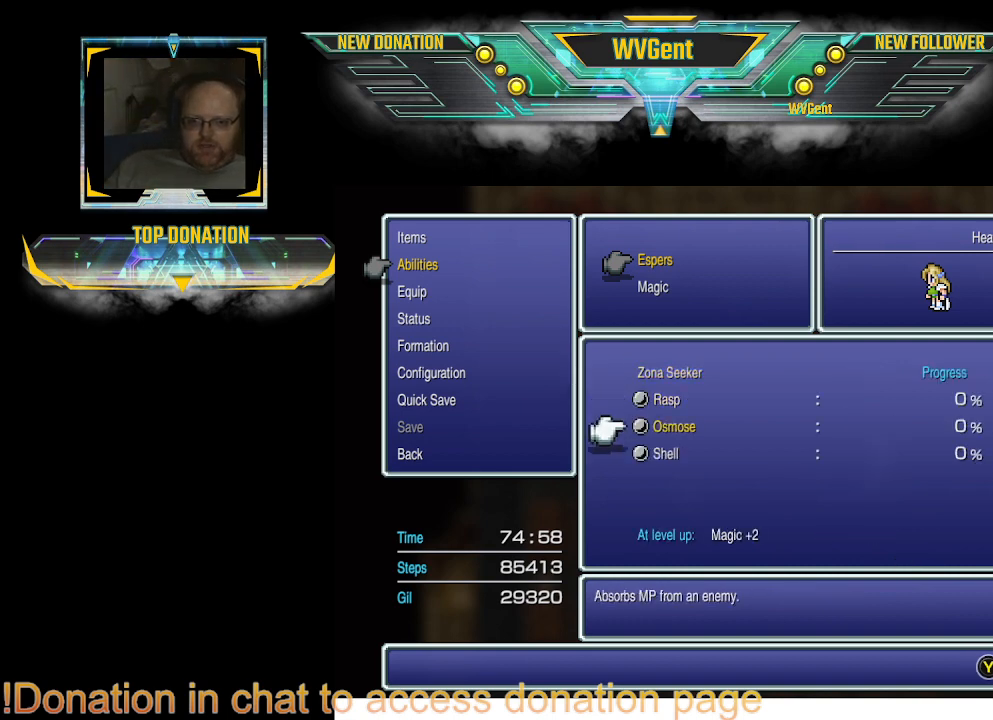
{"buttons": [], "left_stick": "center", "right_stick": "center", "events": [[33, "DPAD_DOWN", "down"], [133, "DPAD_DOWN", "up"]]}
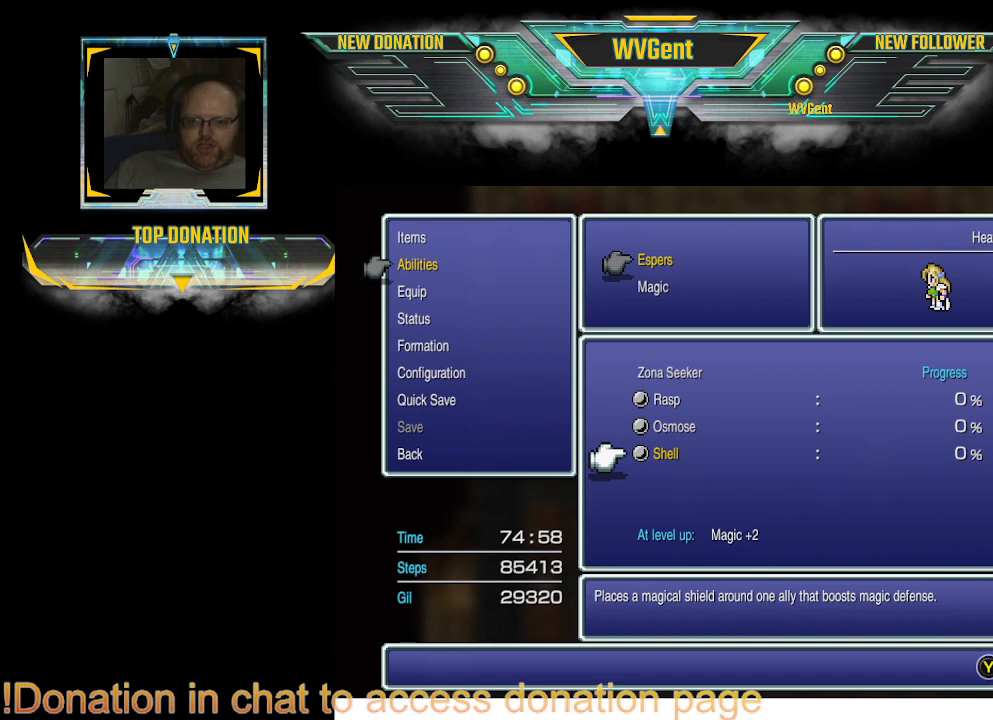
{"buttons": [], "left_stick": "center", "right_stick": "center", "events": []}
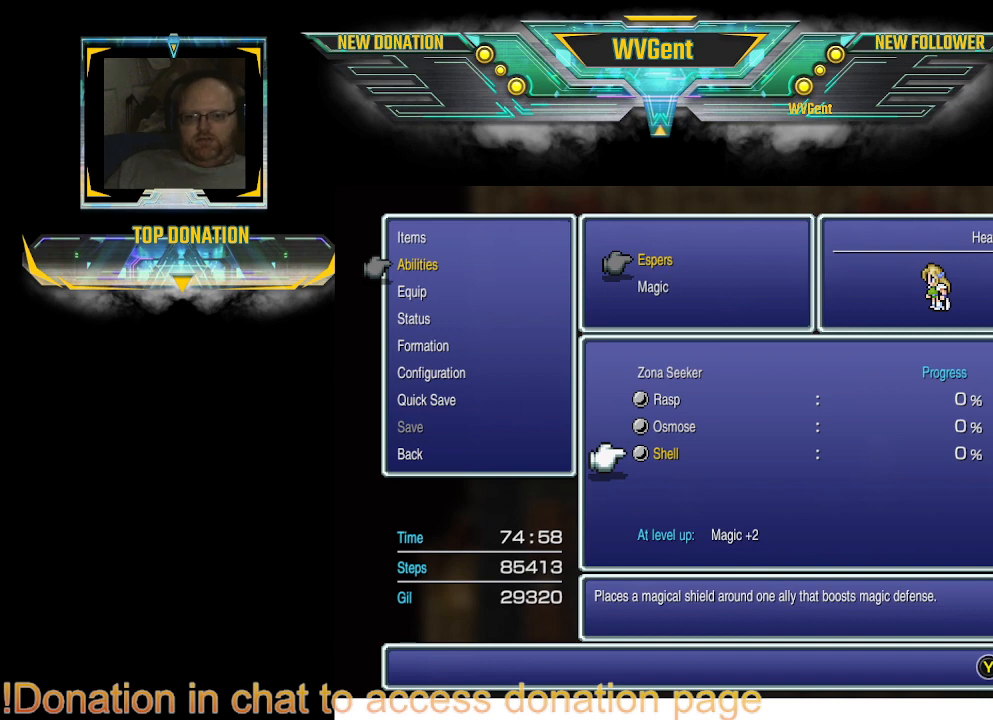
{"buttons": [], "left_stick": "center", "right_stick": "center", "events": []}
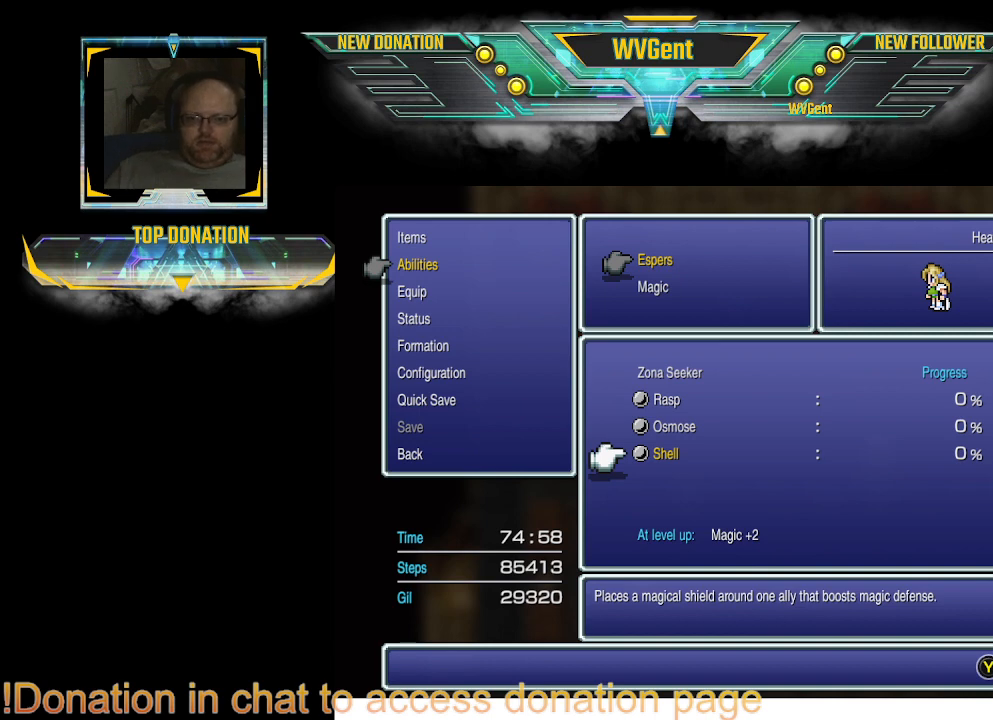
{"buttons": [], "left_stick": "center", "right_stick": "center", "events": []}
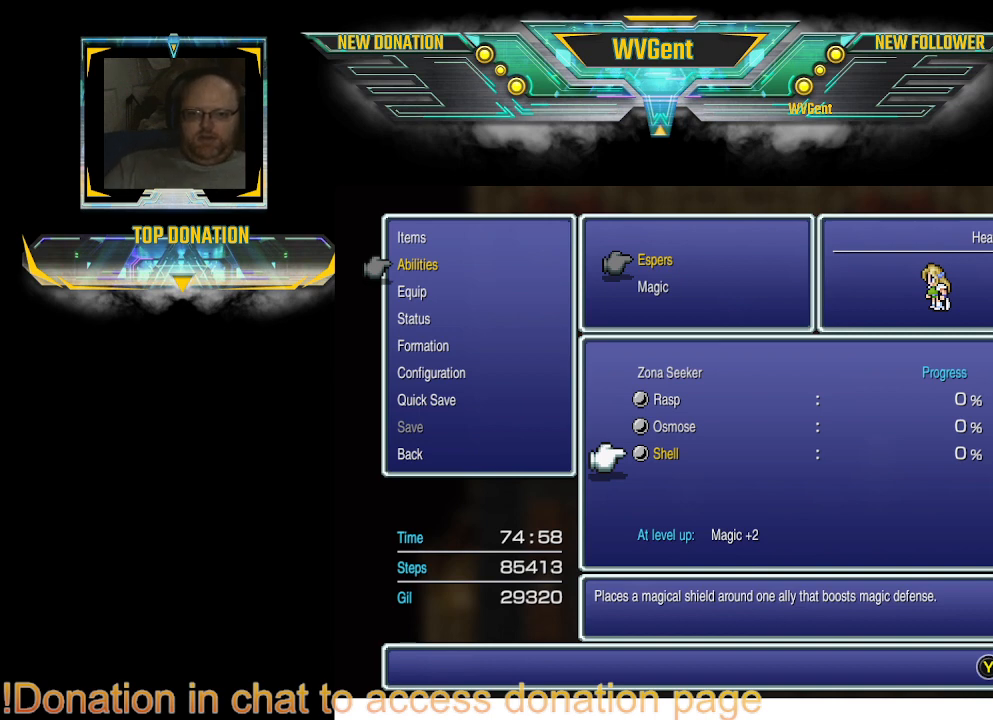
{"buttons": [], "left_stick": "center", "right_stick": "center", "events": []}
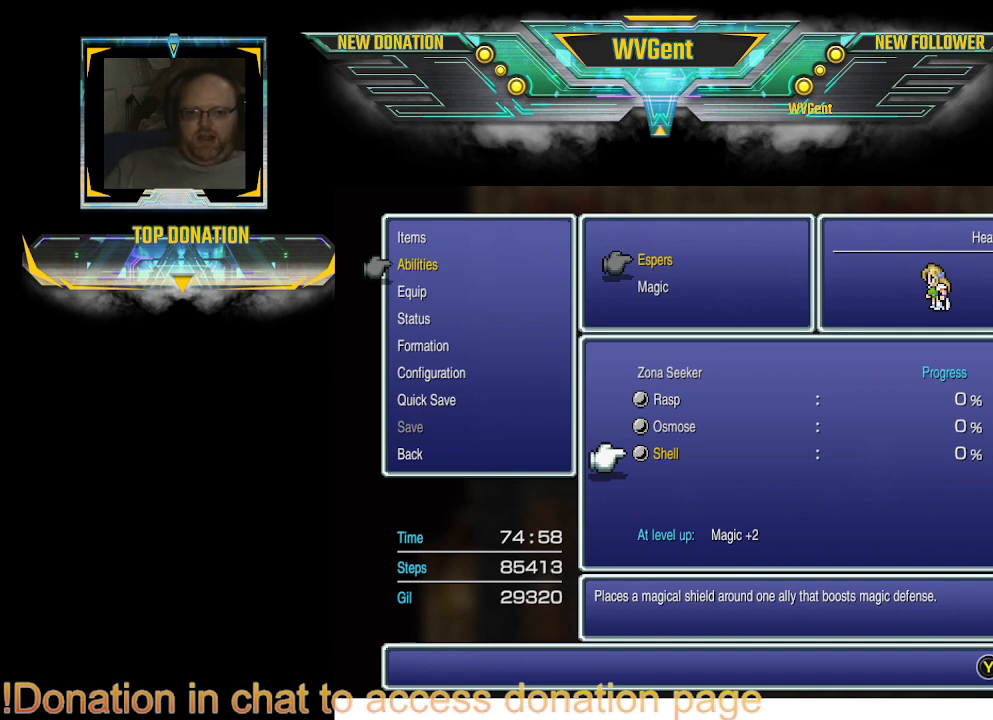
{"buttons": [], "left_stick": "center", "right_stick": "center", "events": []}
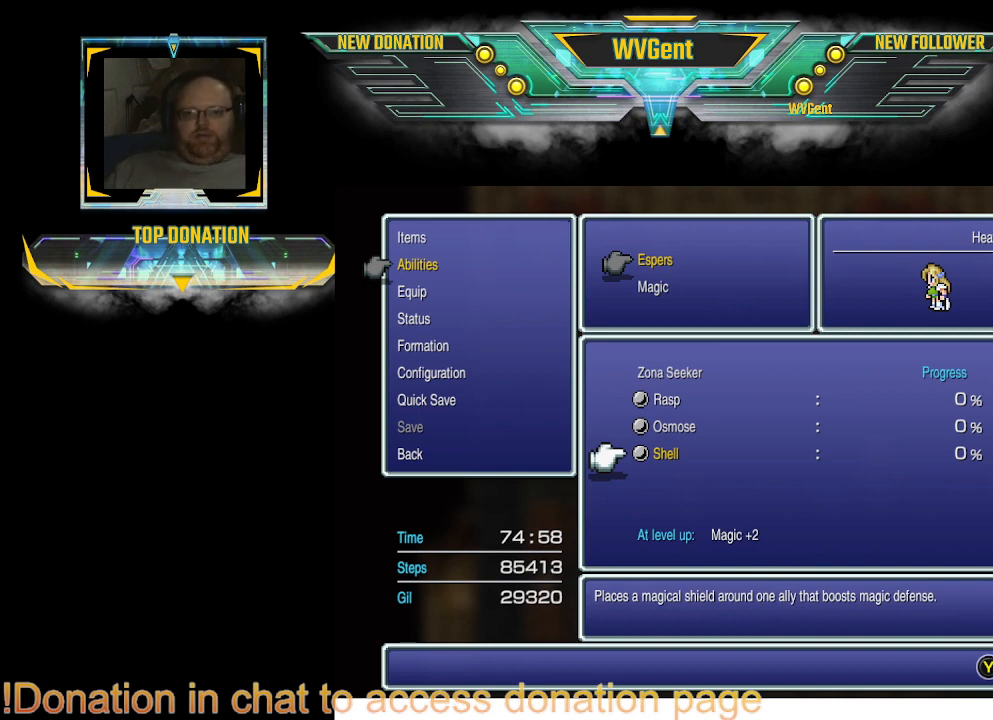
{"buttons": [], "left_stick": "center", "right_stick": "center", "events": []}
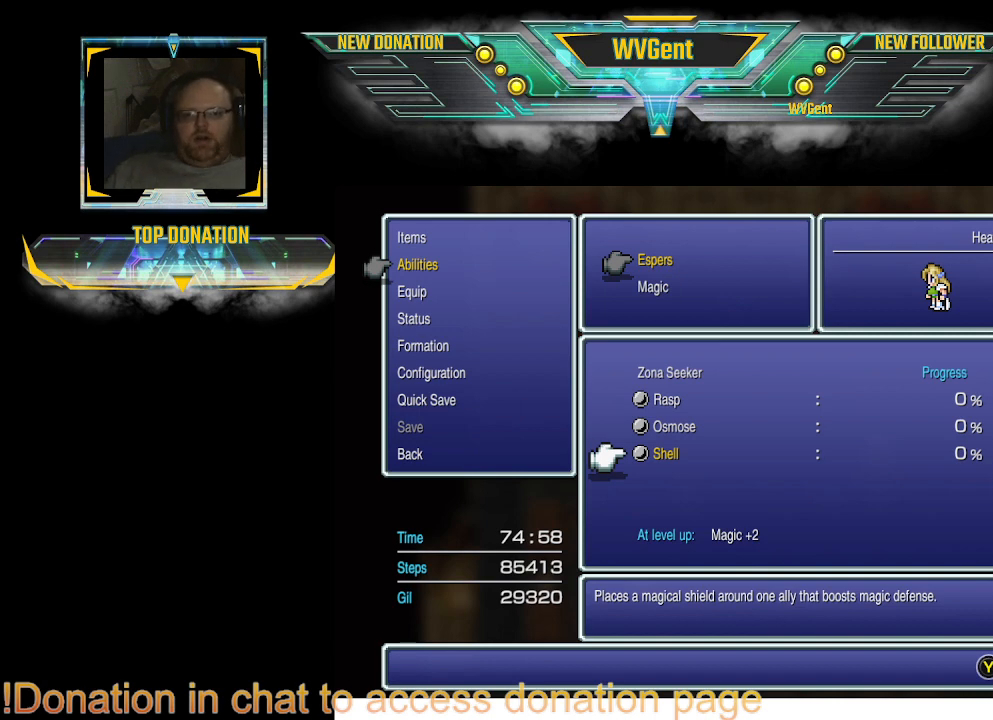
{"buttons": [], "left_stick": "center", "right_stick": "center", "events": []}
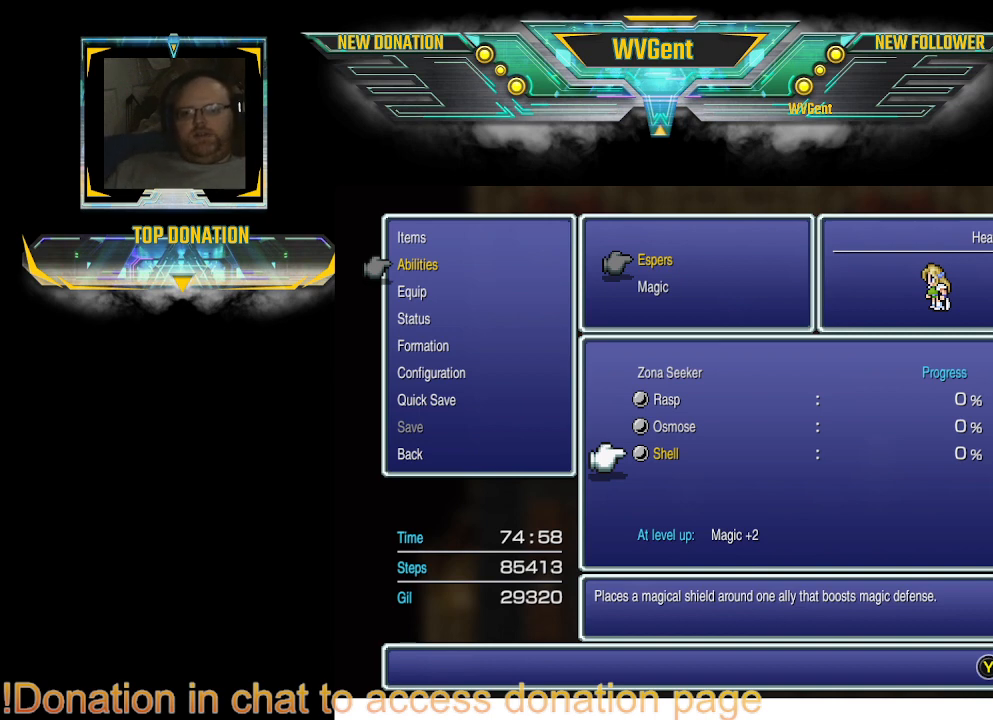
{"buttons": [], "left_stick": "center", "right_stick": "center", "events": []}
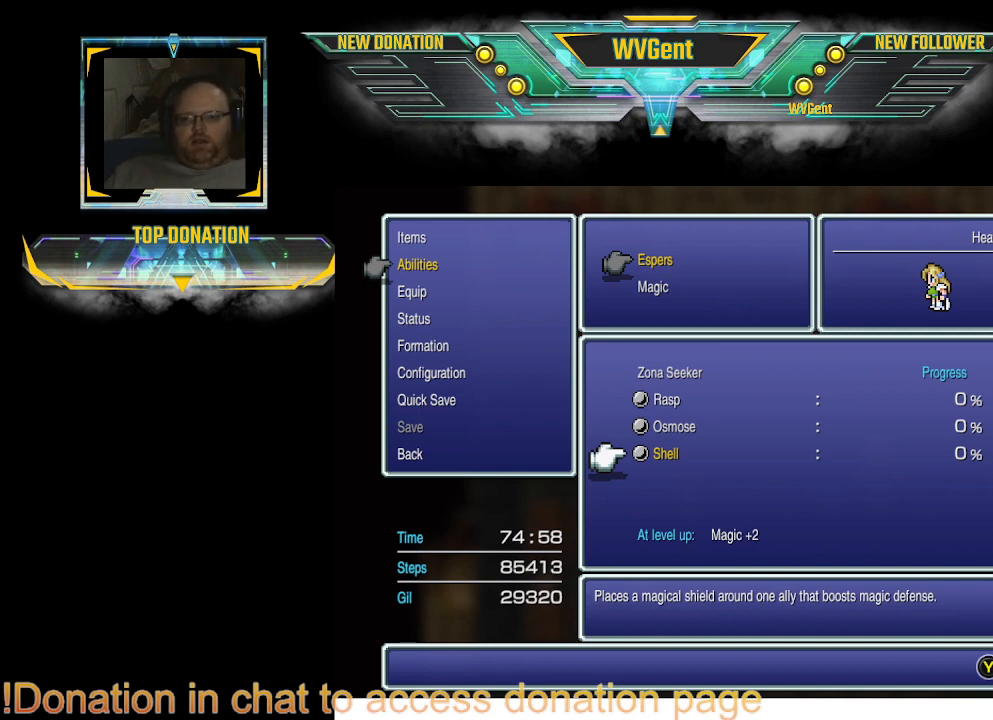
{"buttons": ["DPAD_UP"], "left_stick": "center", "right_stick": "center", "events": [[300, "DPAD_UP", "down"], [433, "DPAD_UP", "up"], [500, "DPAD_UP", "down"]]}
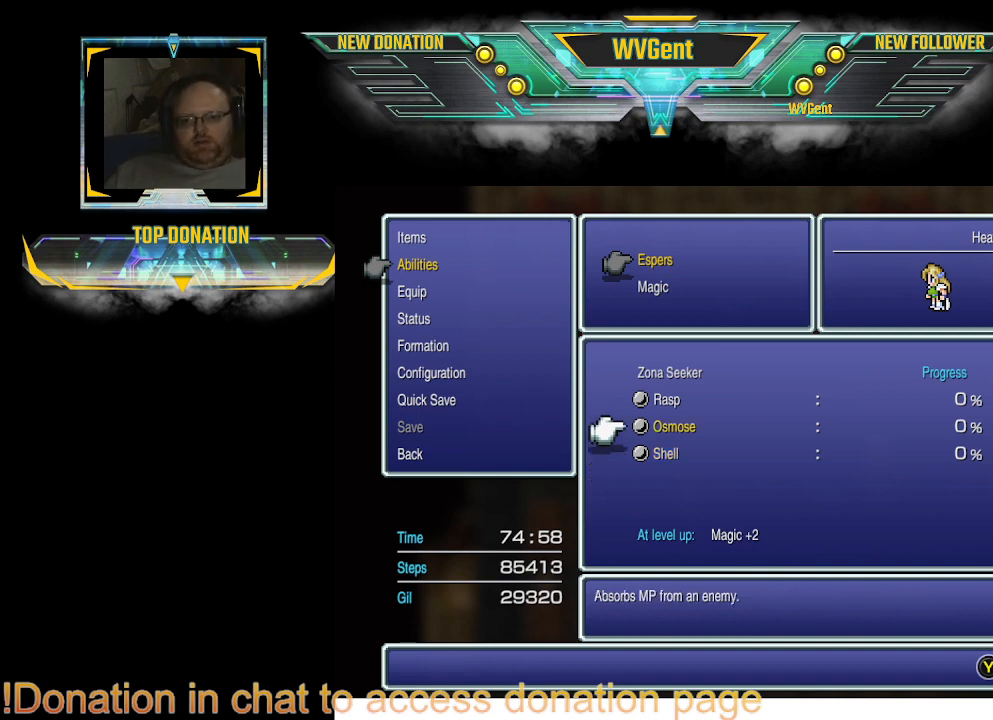
{"buttons": [], "left_stick": "center", "right_stick": "center", "events": [[100, "DPAD_UP", "up"]]}
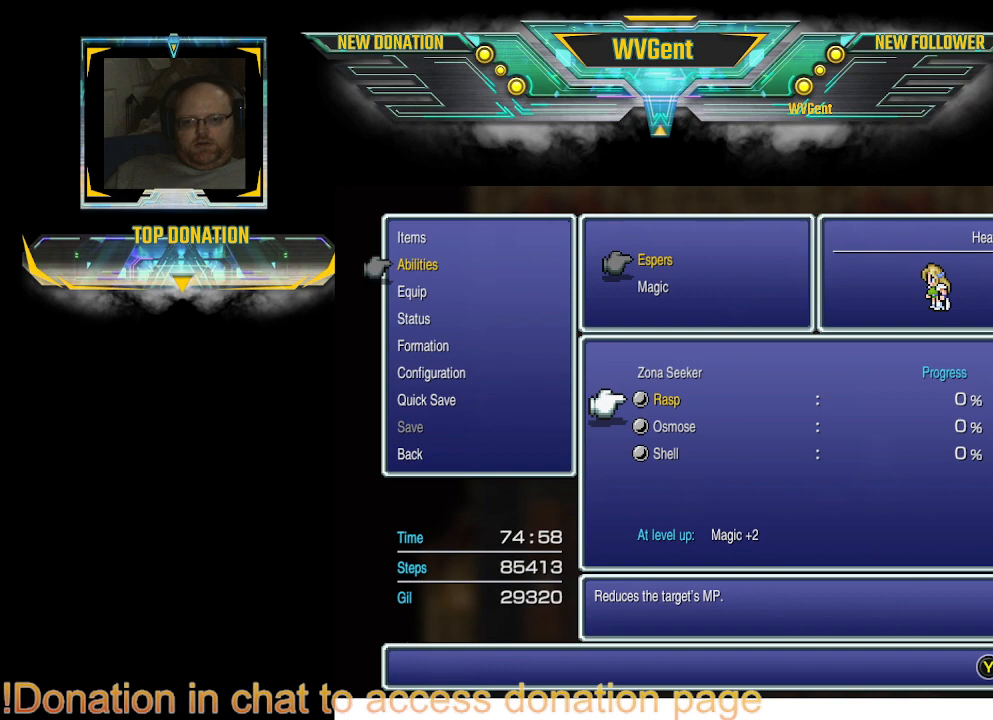
{"buttons": ["DPAD_UP"], "left_stick": "center", "right_stick": "center", "events": [[433, "DPAD_UP", "down"]]}
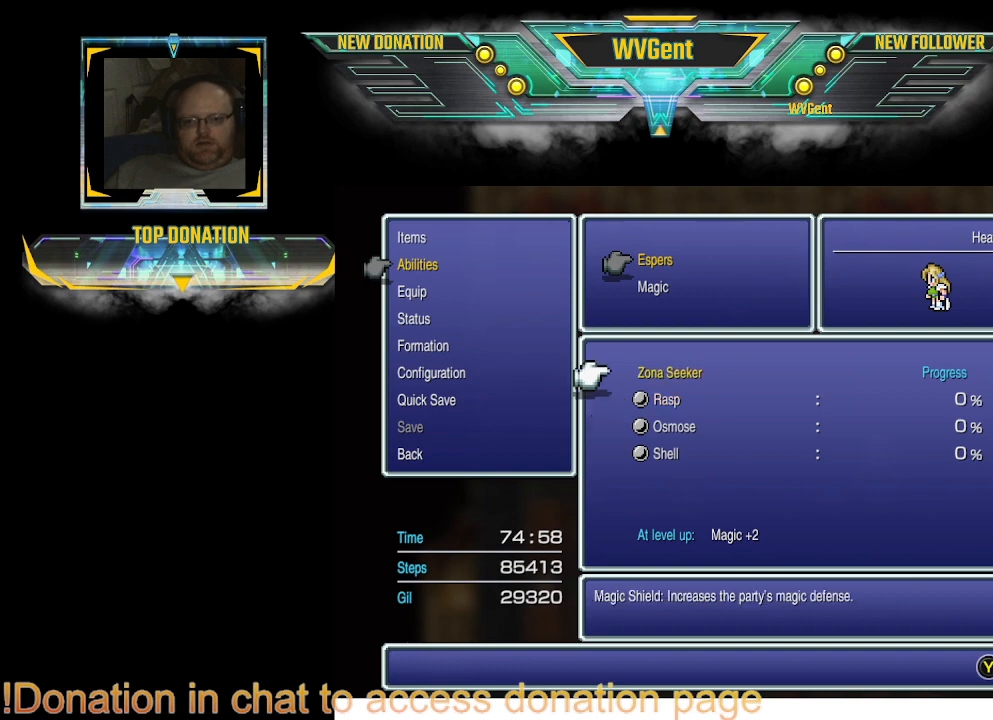
{"buttons": [], "left_stick": "center", "right_stick": "center", "events": [[33, "DPAD_UP", "up"], [333, "CIRCLE", "down"], [467, "CIRCLE", "up"]]}
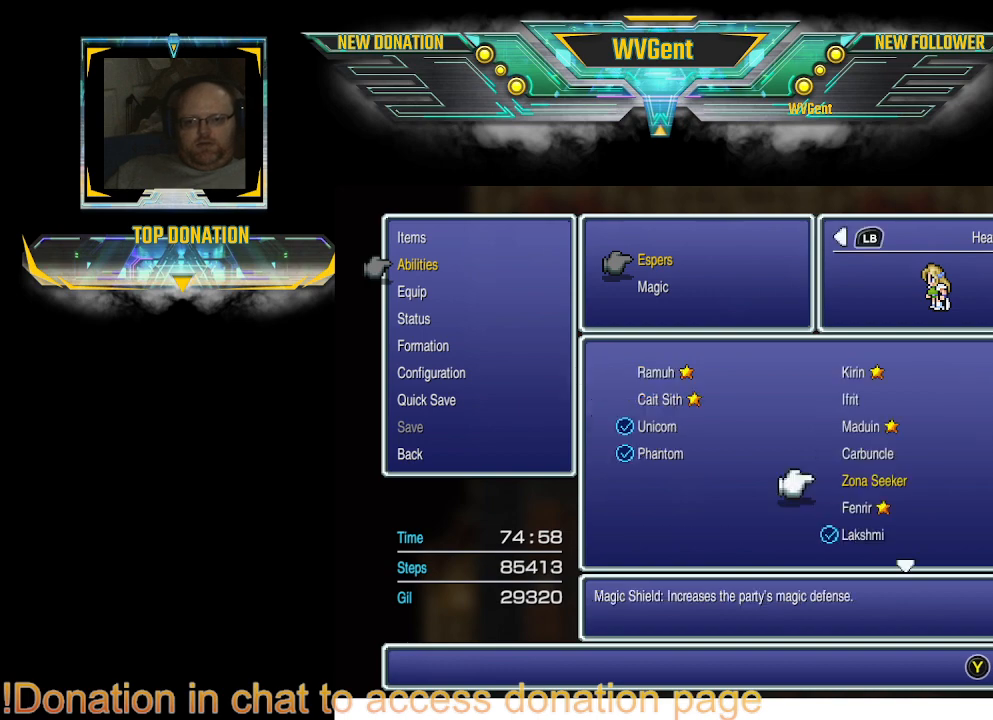
{"buttons": [], "left_stick": "center", "right_stick": "center", "events": []}
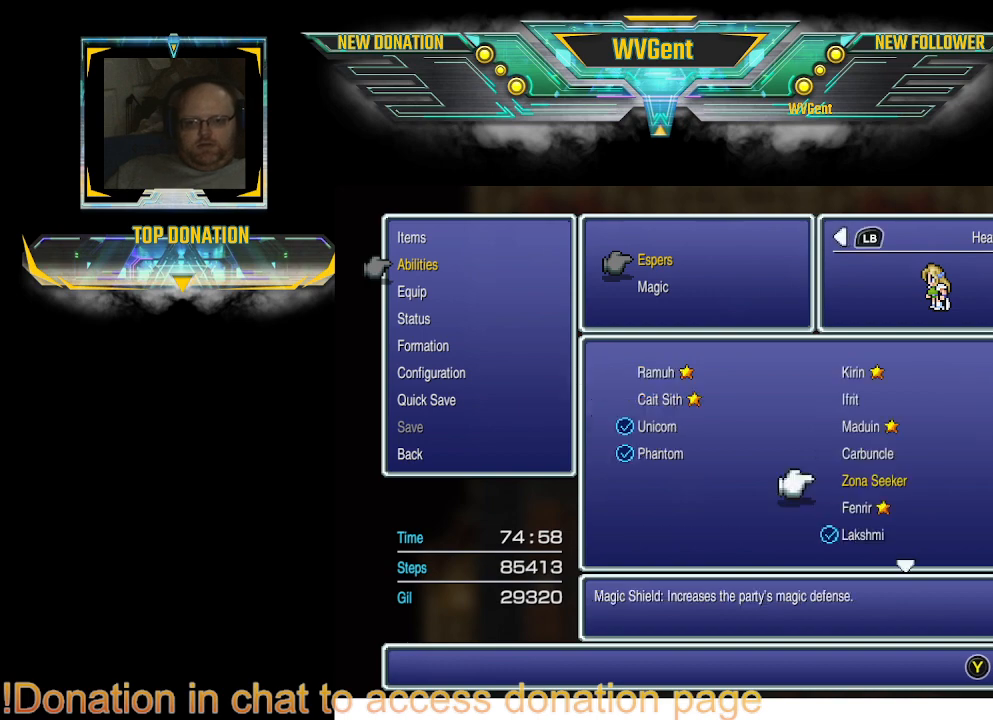
{"buttons": [], "left_stick": "center", "right_stick": "center", "events": []}
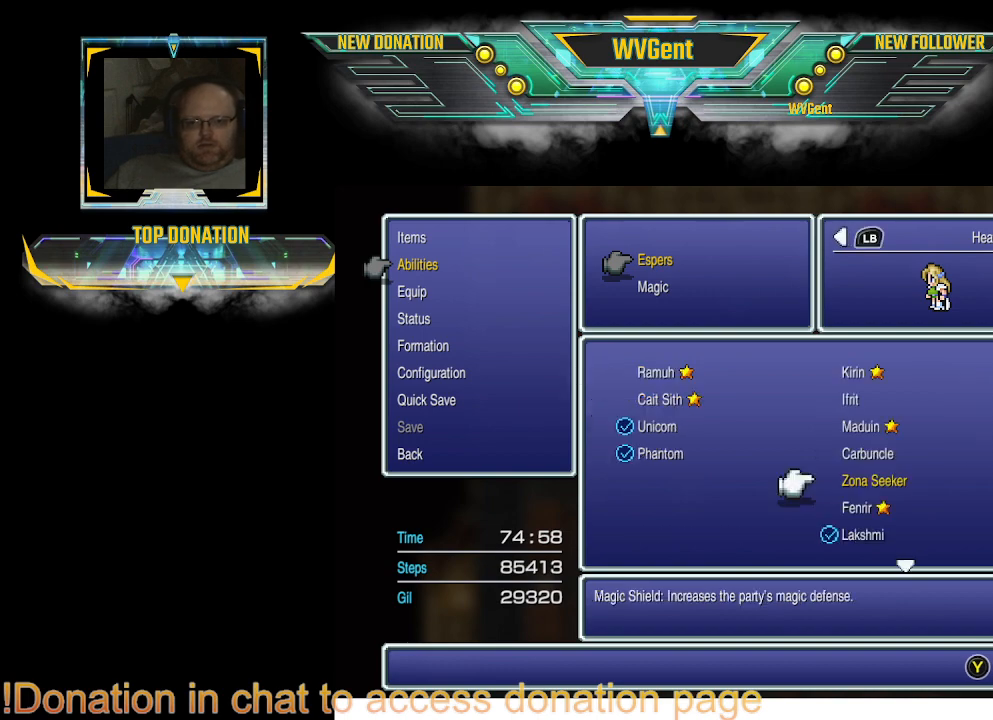
{"buttons": ["CIRCLE"], "left_stick": "center", "right_stick": "center", "events": [[33, "CIRCLE", "down"], [133, "CIRCLE", "up"], [500, "CIRCLE", "down"]]}
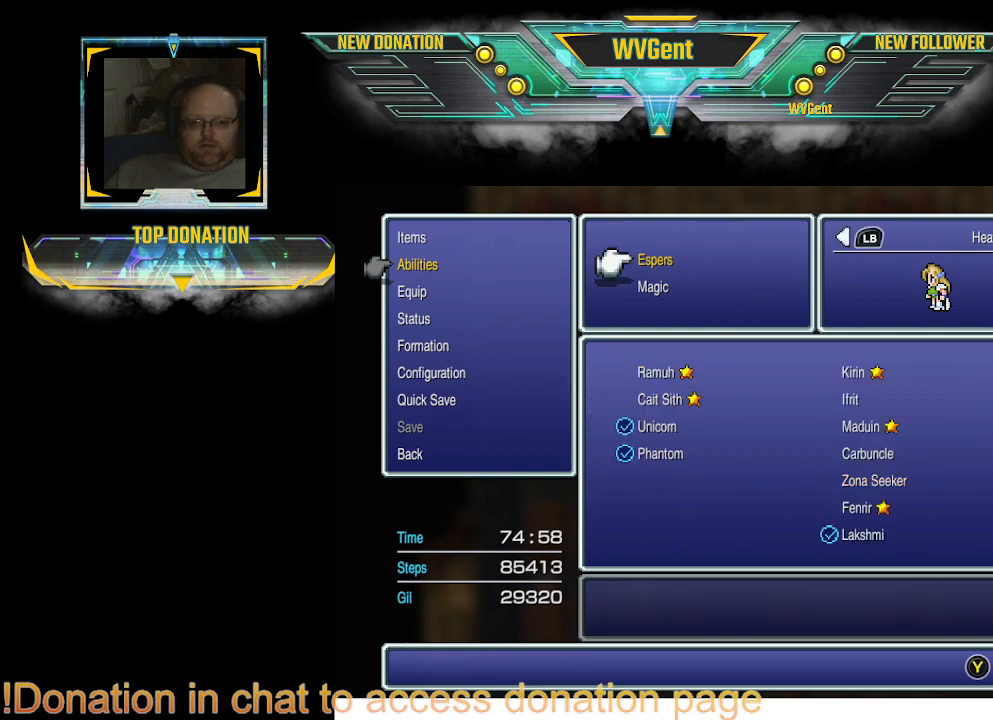
{"buttons": [], "left_stick": "center", "right_stick": "center", "events": [[133, "CIRCLE", "up"]]}
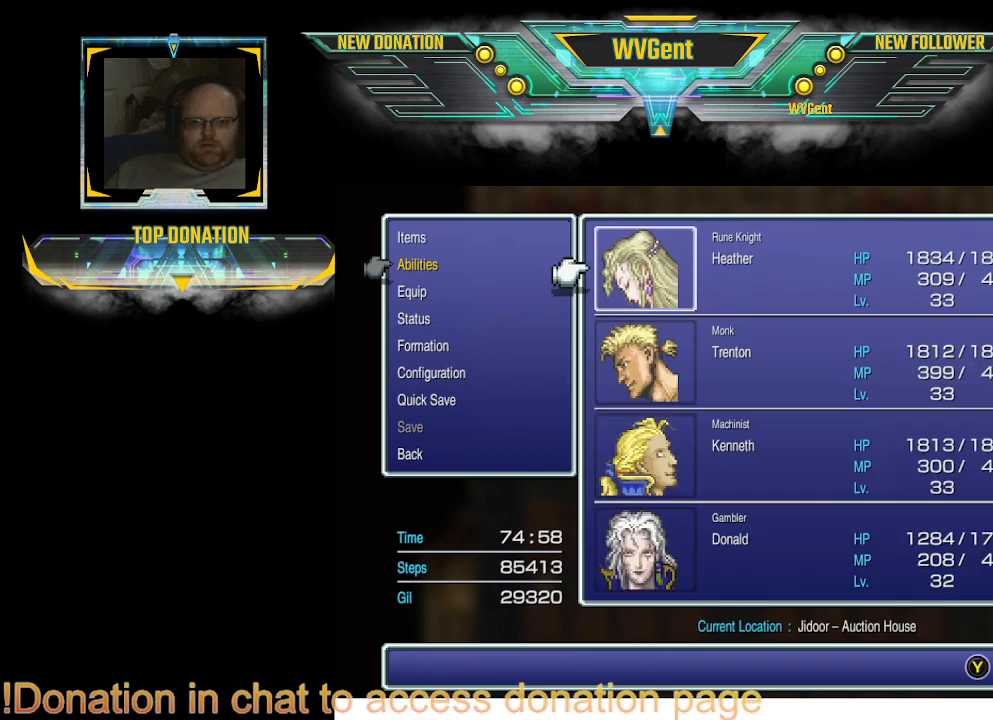
{"buttons": [], "left_stick": "center", "right_stick": "center", "events": [[67, "CIRCLE", "down"], [167, "CIRCLE", "up"]]}
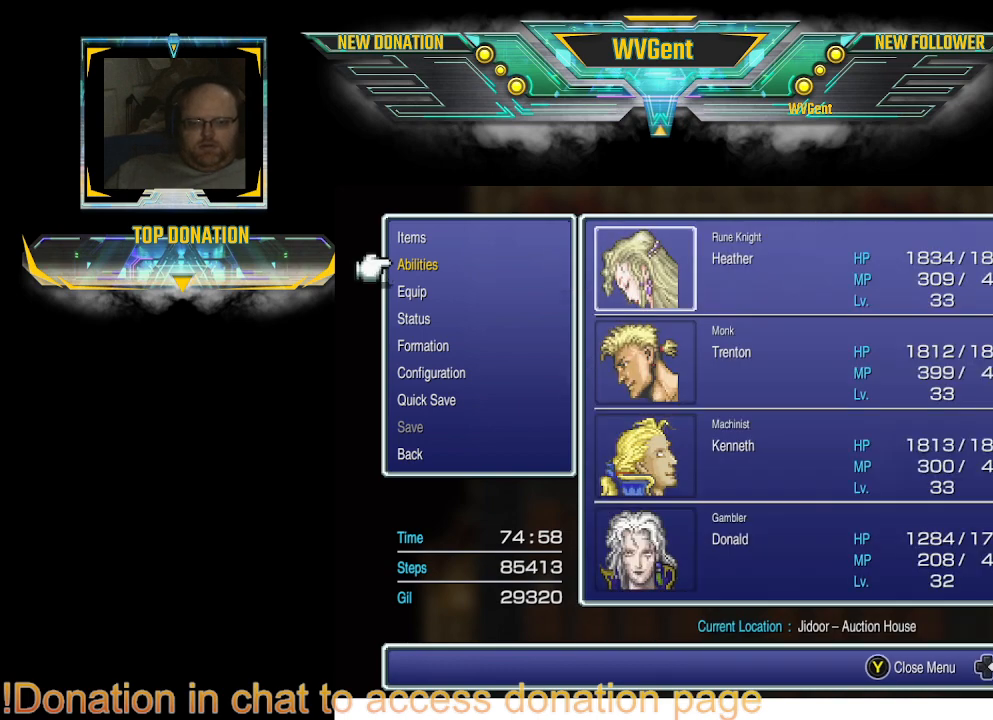
{"buttons": [], "left_stick": "center", "right_stick": "center", "events": [[100, "CIRCLE", "down"], [233, "CIRCLE", "up"]]}
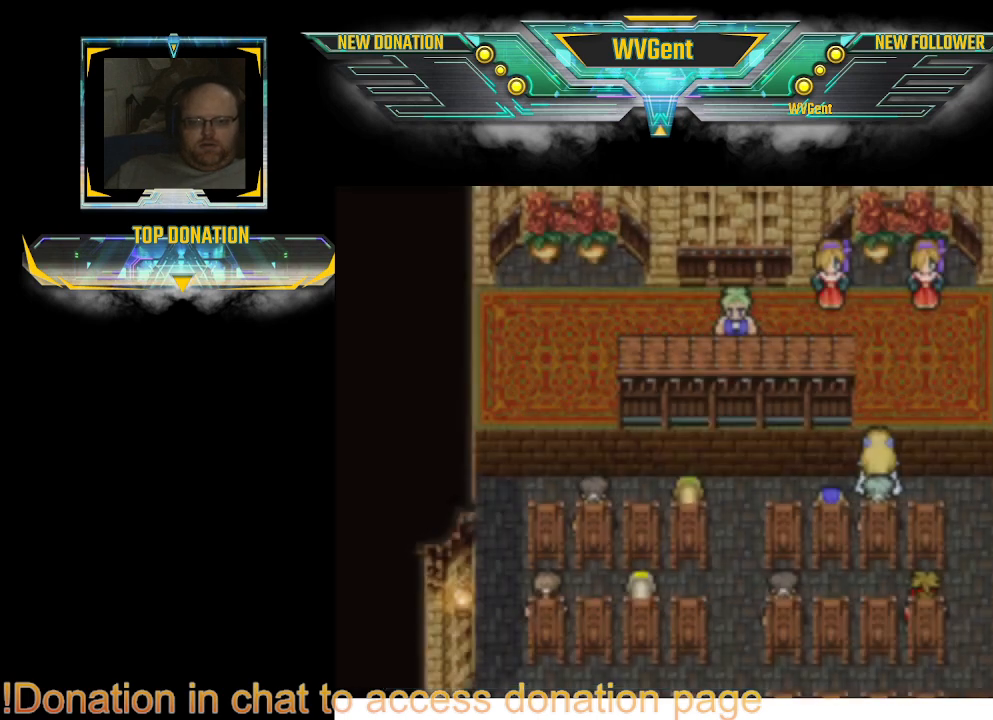
{"buttons": [], "left_stick": "center", "right_stick": "center", "events": []}
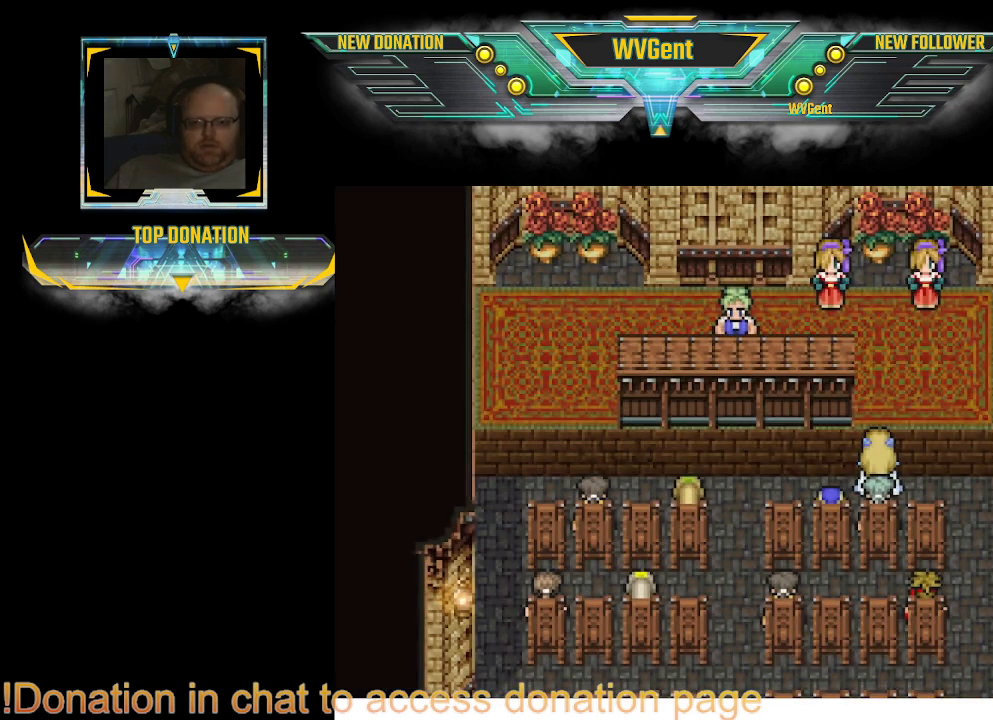
{"buttons": [], "left_stick": "center", "right_stick": "center", "events": [[67, "left_stick", "left"], [367, "left_stick", "down-left"], [467, "left_stick", "center"]]}
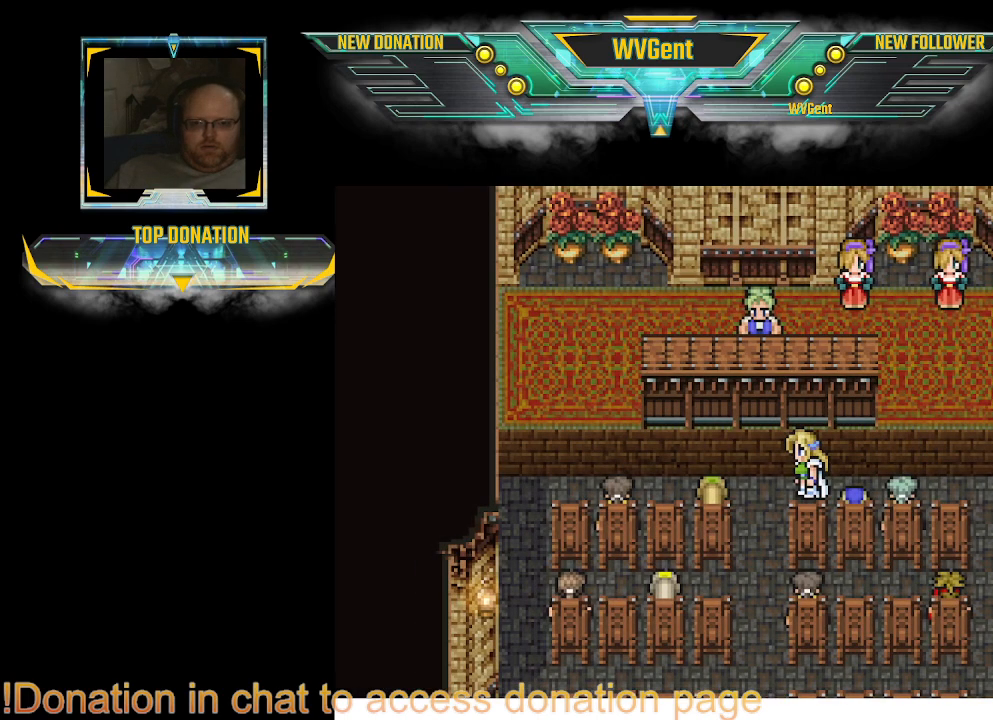
{"buttons": [], "left_stick": "center", "right_stick": "center", "events": [[233, "left_stick", "up-left"], [400, "left_stick", "right"], [467, "left_stick", "center"]]}
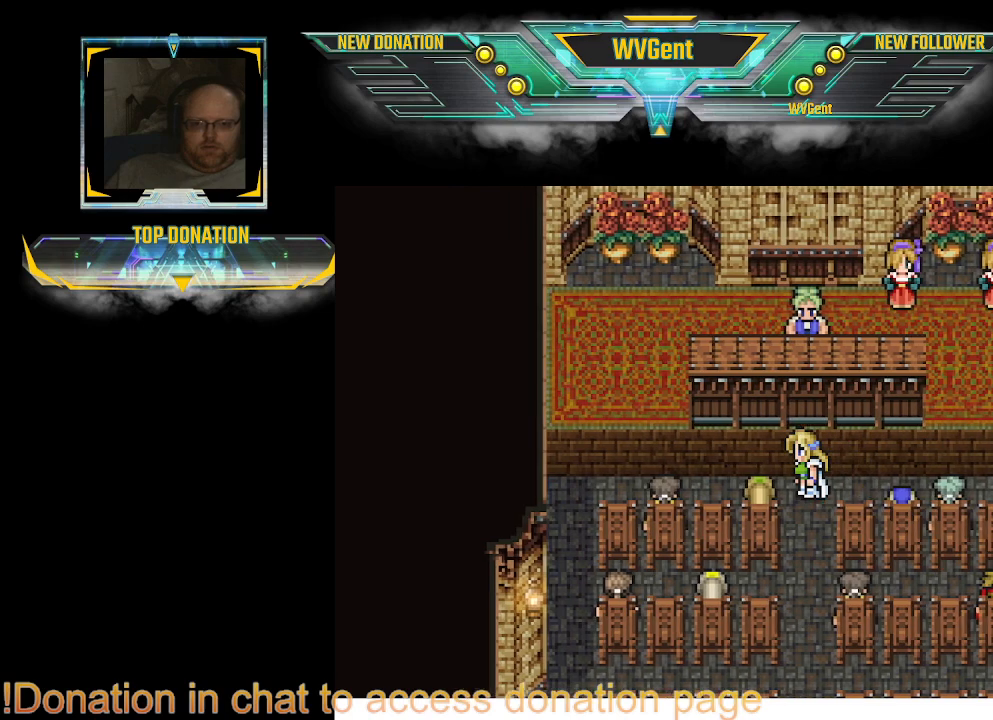
{"buttons": [], "left_stick": "center", "right_stick": "center", "events": [[133, "left_stick", "up"], [333, "left_stick", "center"], [367, "CROSS", "down"], [500, "CROSS", "up"]]}
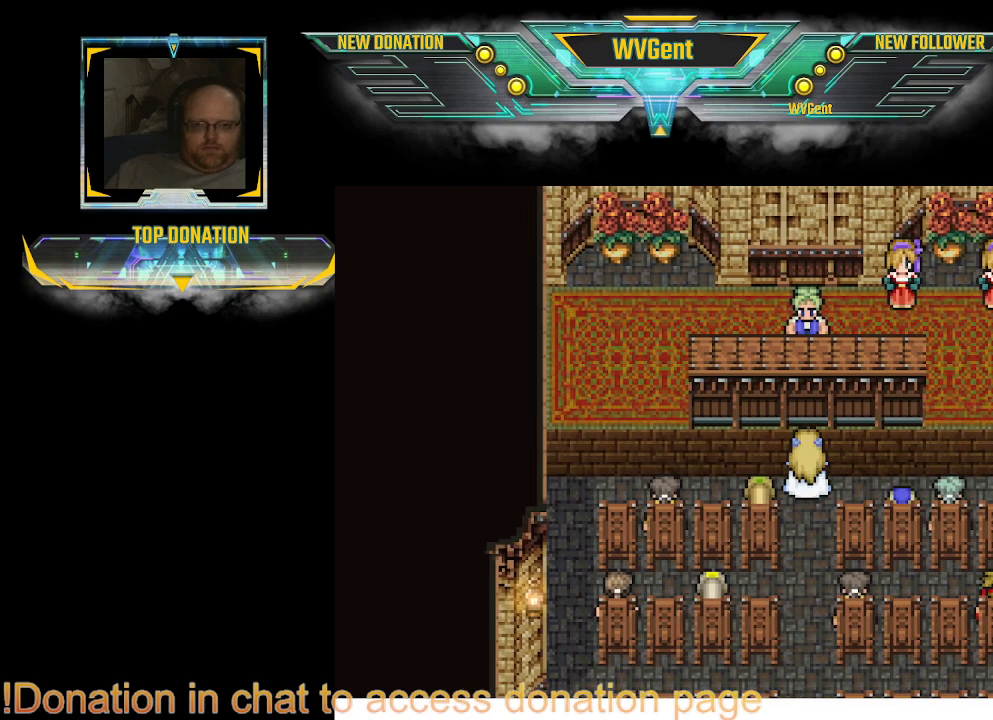
{"buttons": ["CIRCLE"], "left_stick": "down", "right_stick": "center", "events": [[267, "CIRCLE", "down"], [267, "left_stick", "down"]]}
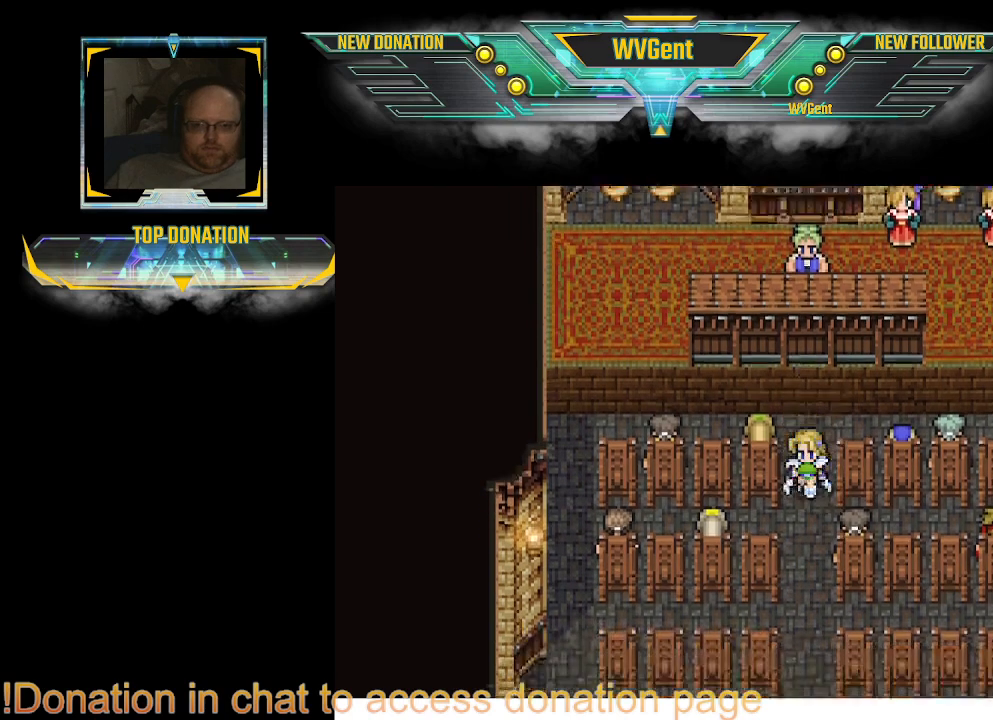
{"buttons": ["CIRCLE"], "left_stick": "down", "right_stick": "center", "events": []}
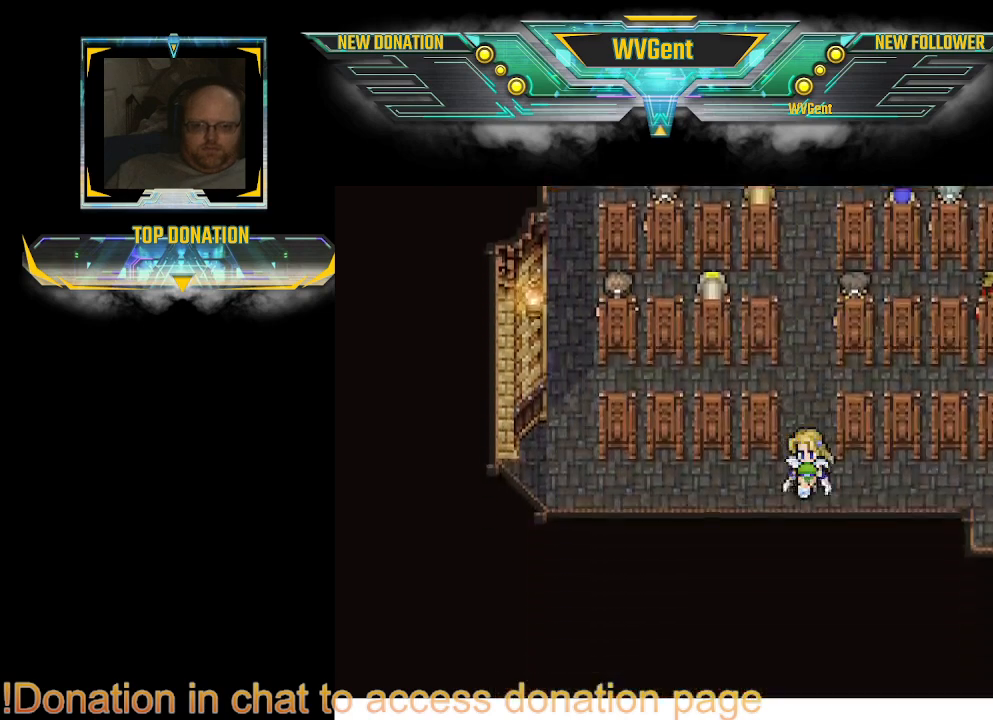
{"buttons": ["CIRCLE"], "left_stick": "right", "right_stick": "center", "events": [[33, "left_stick", "down-right"], [133, "left_stick", "right"]]}
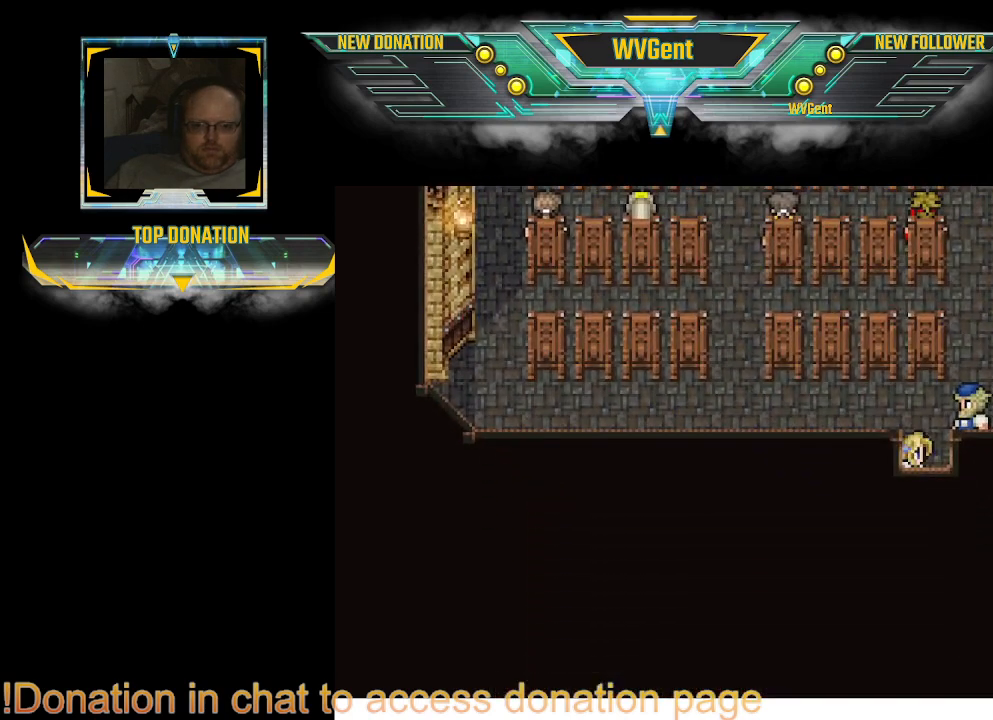
{"buttons": [], "left_stick": "right", "right_stick": "center", "events": [[67, "CIRCLE", "up"], [100, "left_stick", "center"], [467, "left_stick", "right"]]}
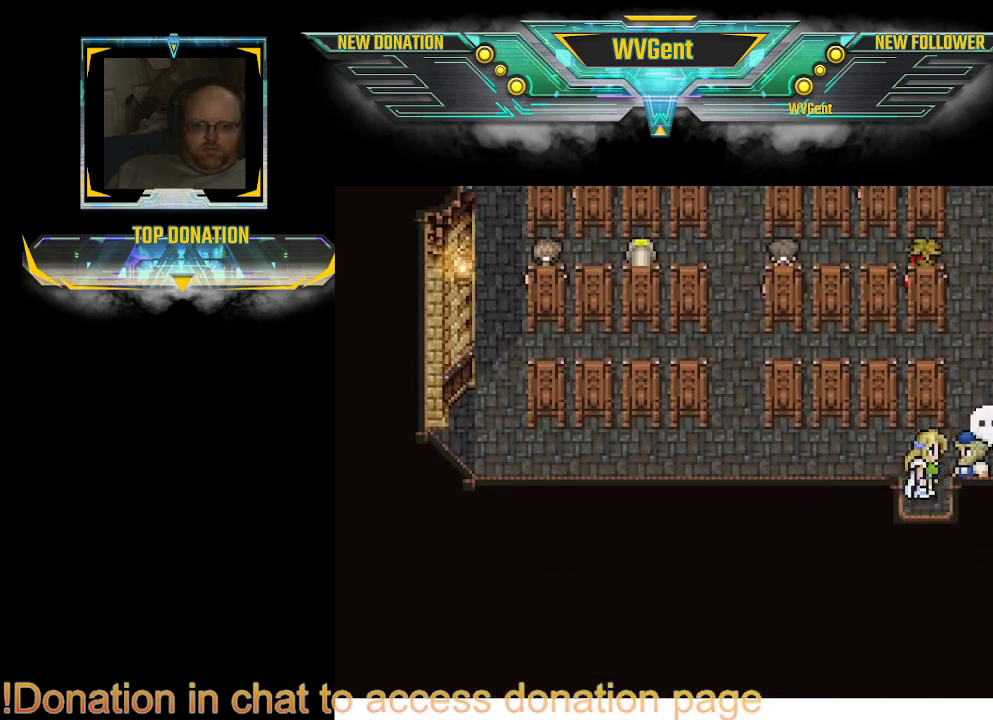
{"buttons": [], "left_stick": "center", "right_stick": "center", "events": [[133, "CROSS", "down"], [133, "left_stick", "center"], [233, "CROSS", "up"]]}
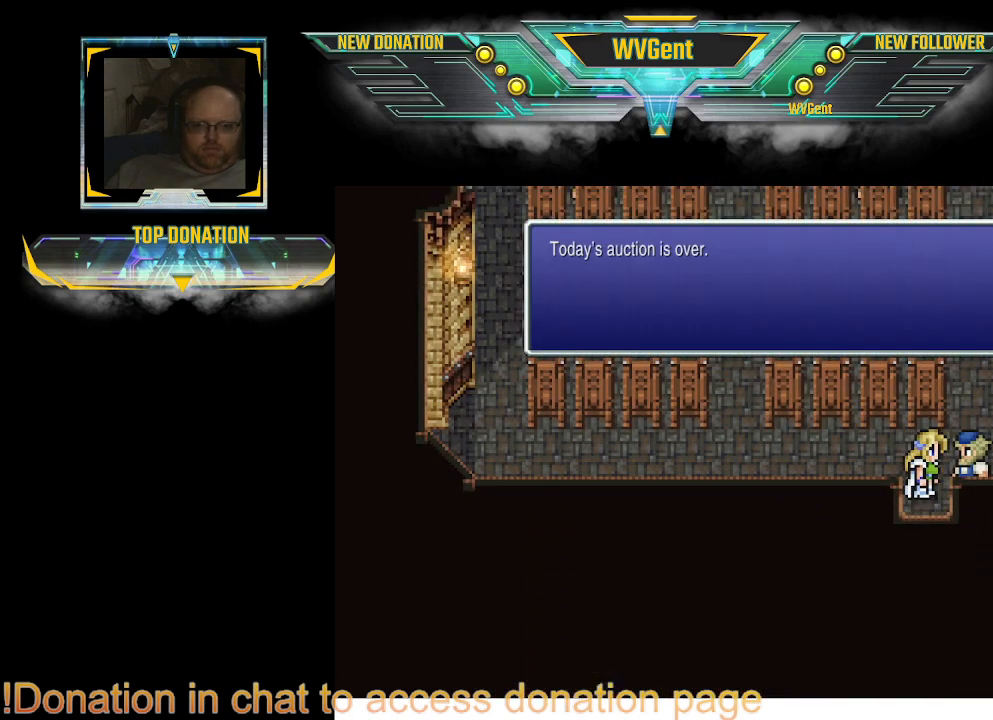
{"buttons": ["CROSS"], "left_stick": "center", "right_stick": "center", "events": [[467, "CROSS", "down"]]}